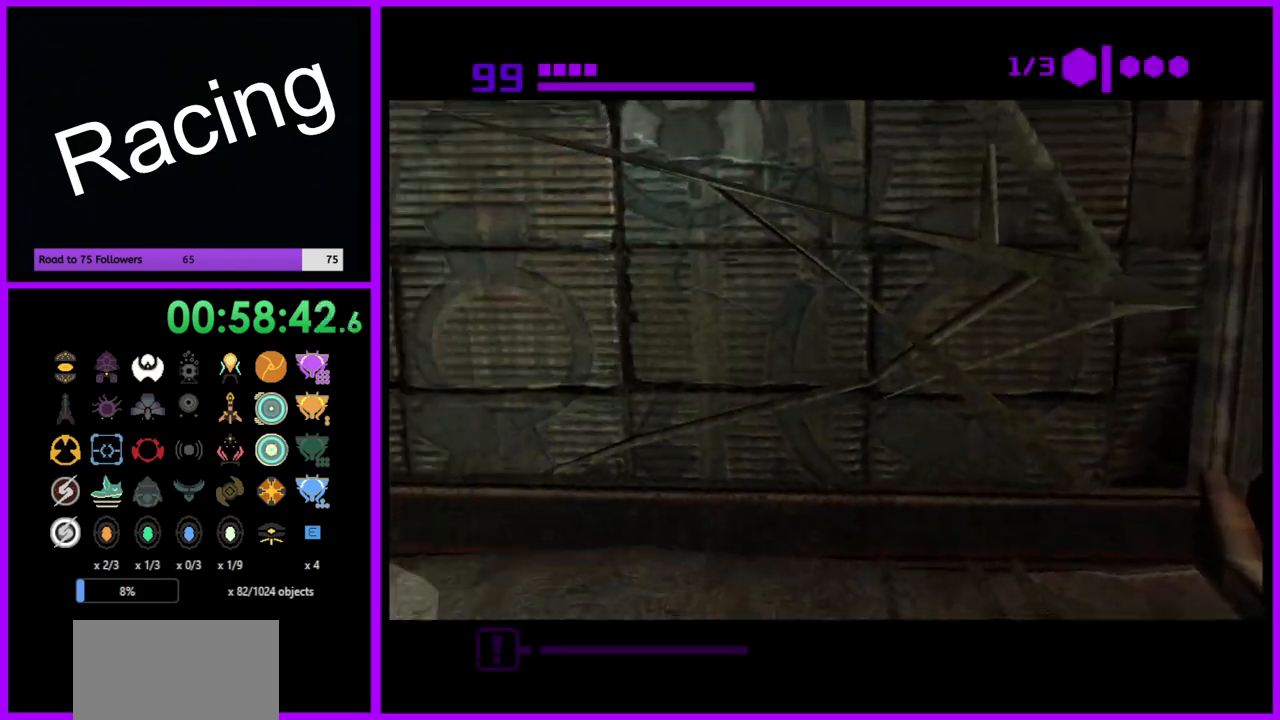
Gameplay with a controller (Nintendo layout); each line is a JSON object with the inputs held at the frame after it. "events" lists button and stick changes between this image and that frame as [ms after this image, input, new state], when the widget could be followed in between. Not read: L3 R3.
{"buttons": [], "left_stick": "up", "right_stick": "center", "events": [[333, "A", "down"], [400, "left_stick", "up"], [450, "A", "up"]]}
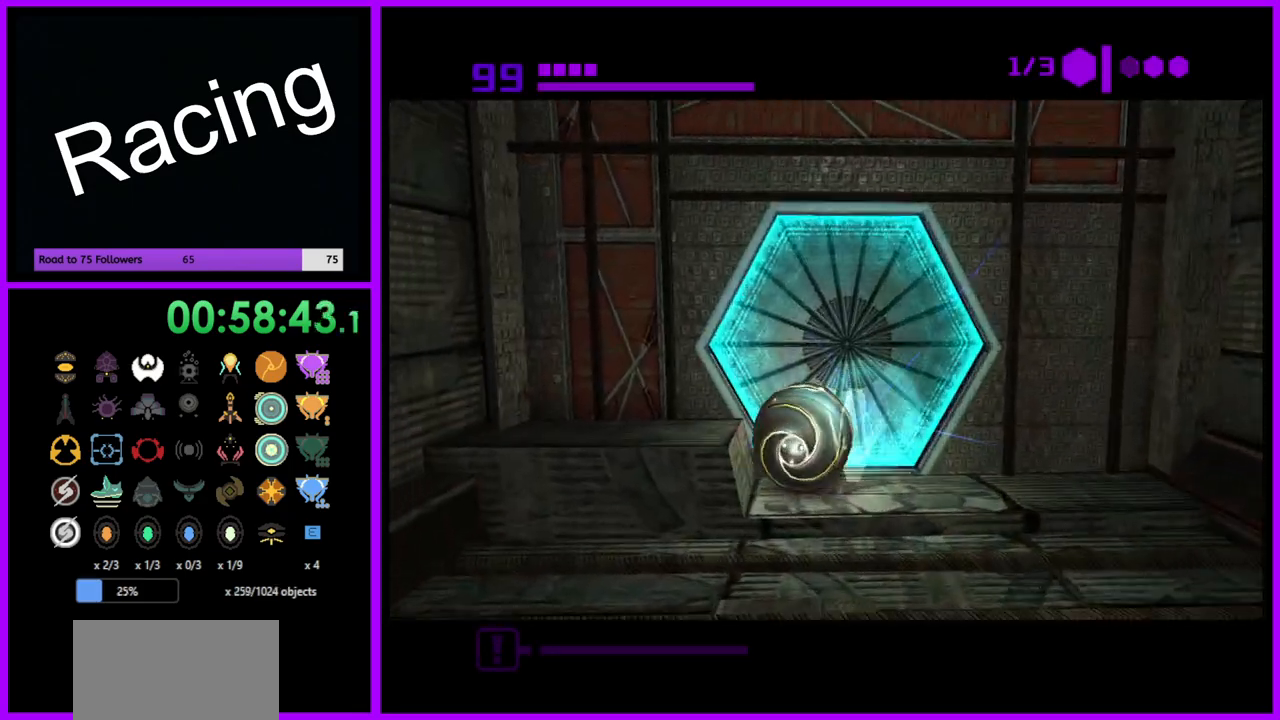
{"buttons": [], "left_stick": "center", "right_stick": "center", "events": [[17, "left_stick", "center"]]}
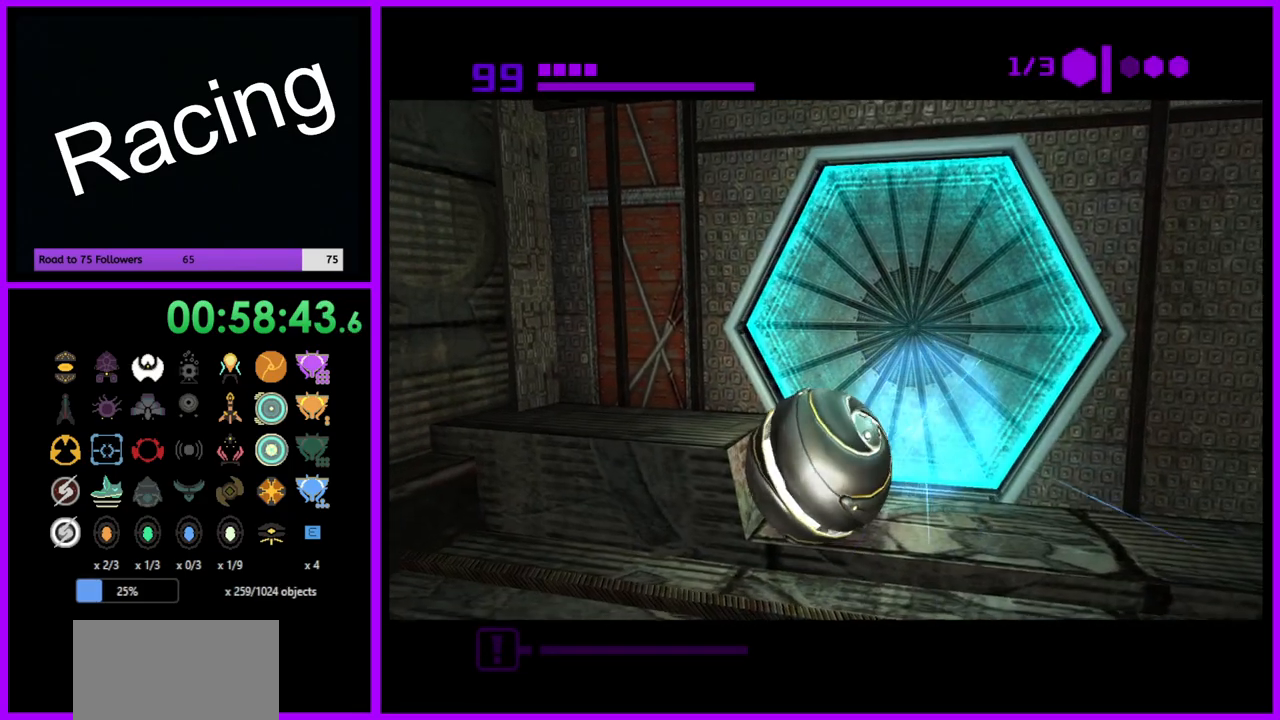
{"buttons": [], "left_stick": "center", "right_stick": "center", "events": []}
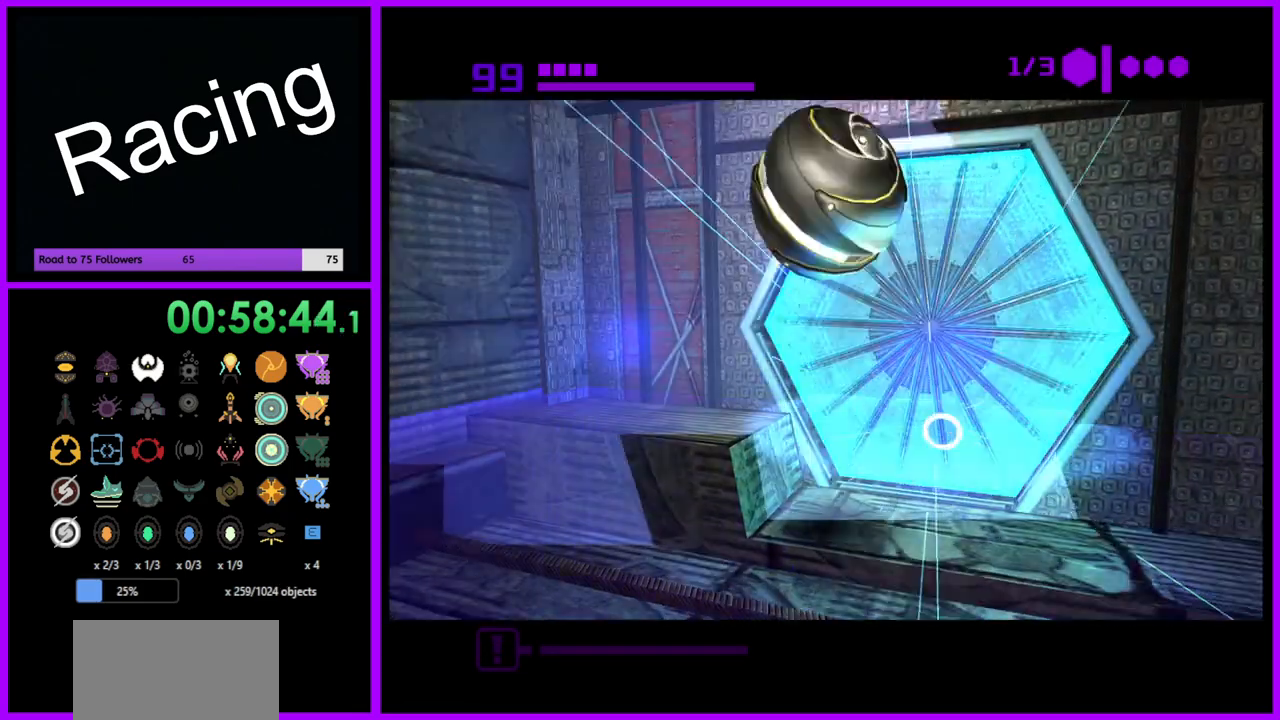
{"buttons": [], "left_stick": "up", "right_stick": "center", "events": [[83, "left_stick", "up-right"], [400, "left_stick", "up"]]}
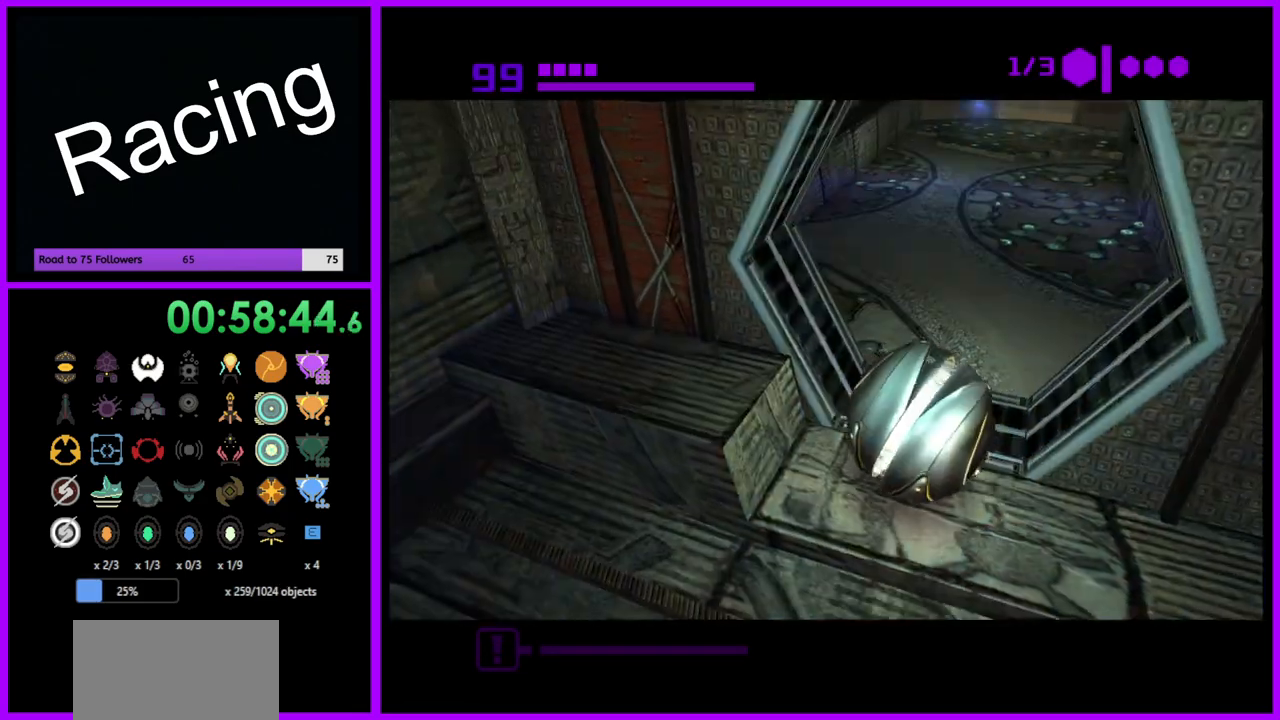
{"buttons": [], "left_stick": "up", "right_stick": "center", "events": []}
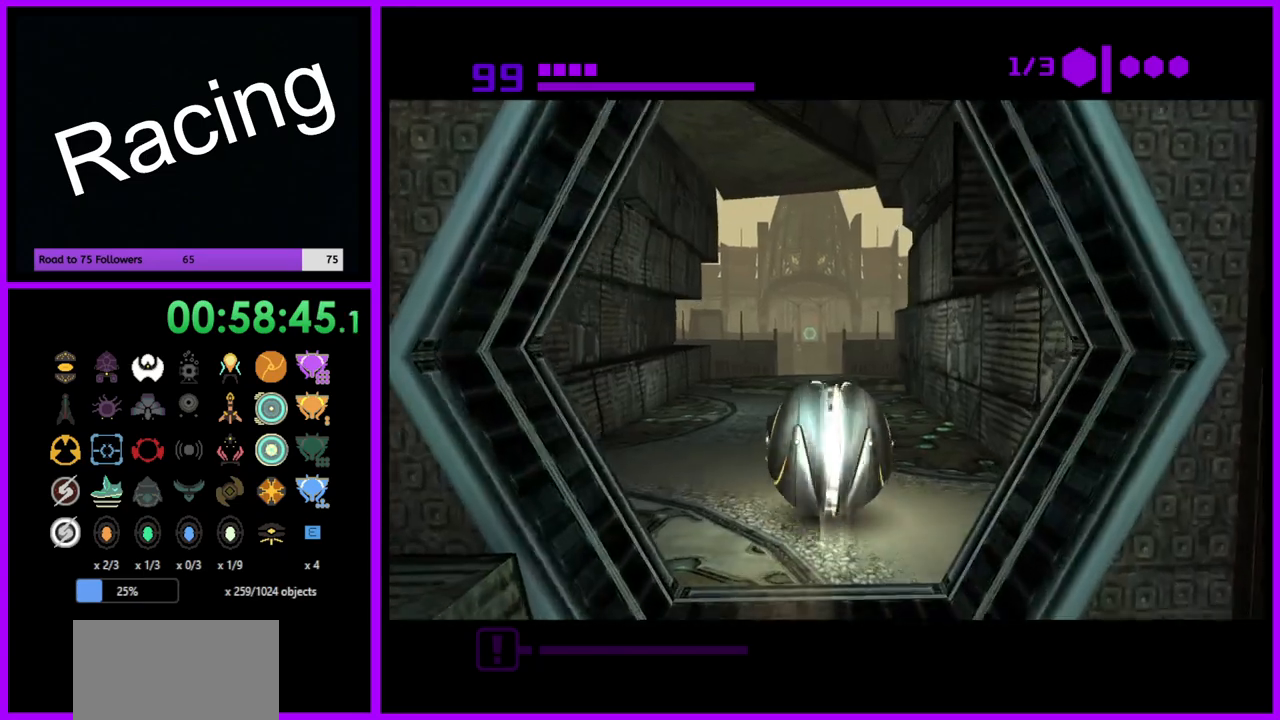
{"buttons": ["B"], "left_stick": "up", "right_stick": "center", "events": [[133, "B", "down"]]}
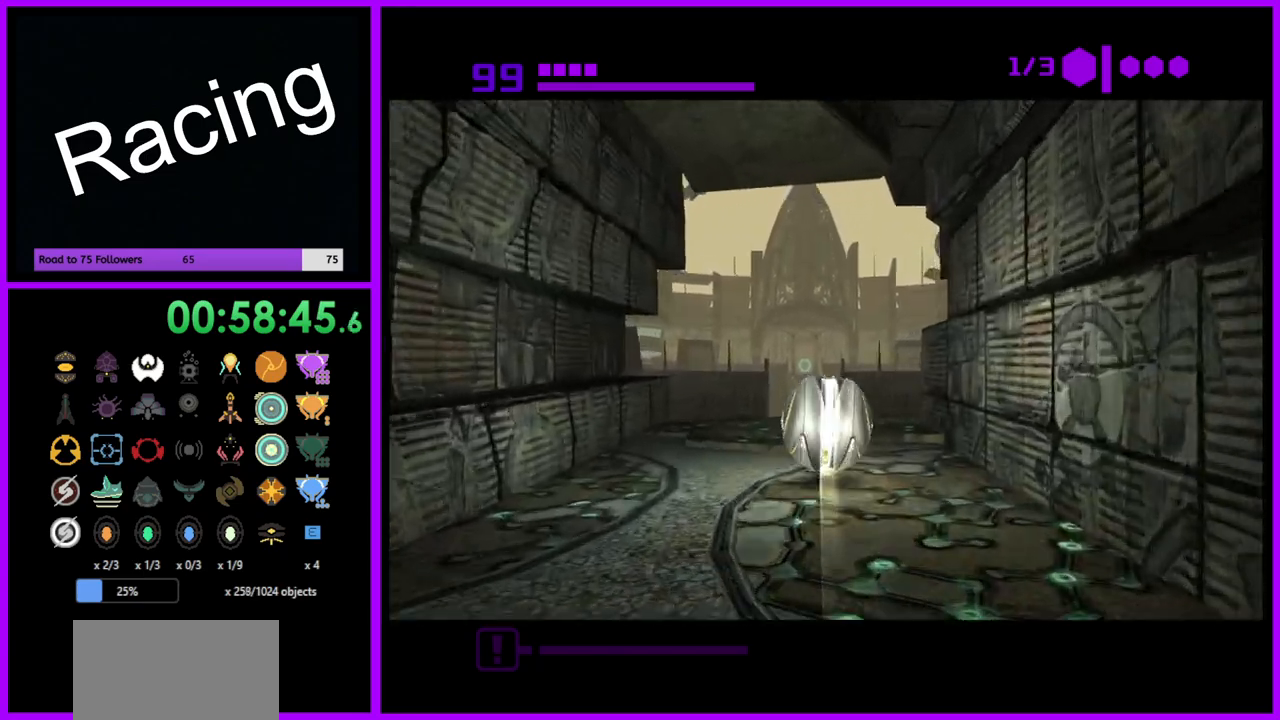
{"buttons": ["B"], "left_stick": "right", "right_stick": "center", "events": [[217, "left_stick", "up-right"], [417, "left_stick", "right"]]}
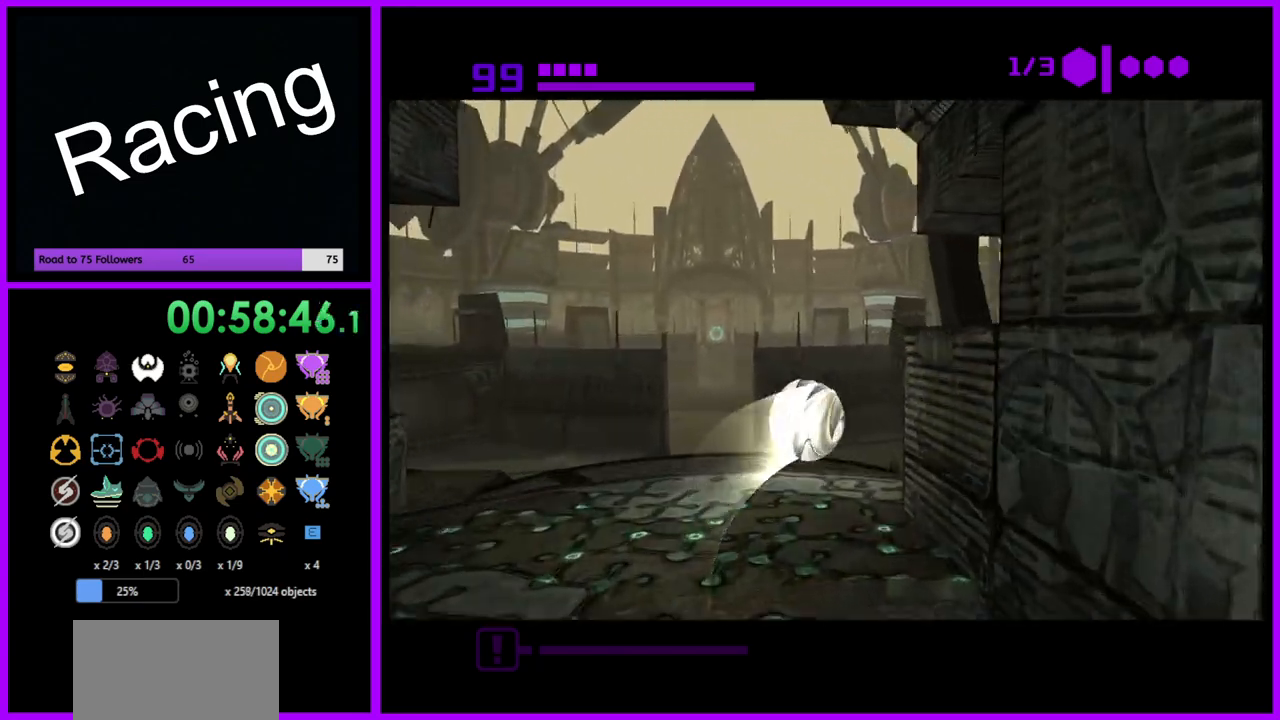
{"buttons": ["B"], "left_stick": "right", "right_stick": "center", "events": []}
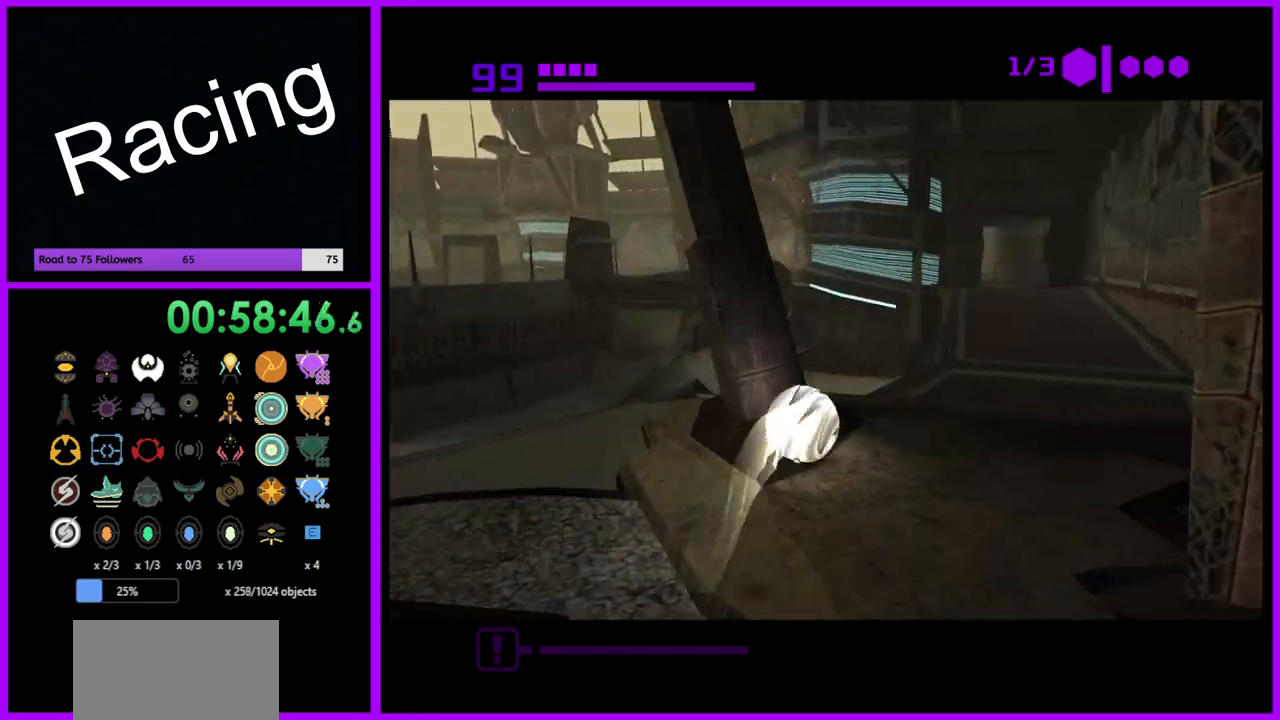
{"buttons": ["B"], "left_stick": "up-left", "right_stick": "center", "events": [[150, "left_stick", "up-right"], [250, "left_stick", "up"], [417, "left_stick", "up-left"]]}
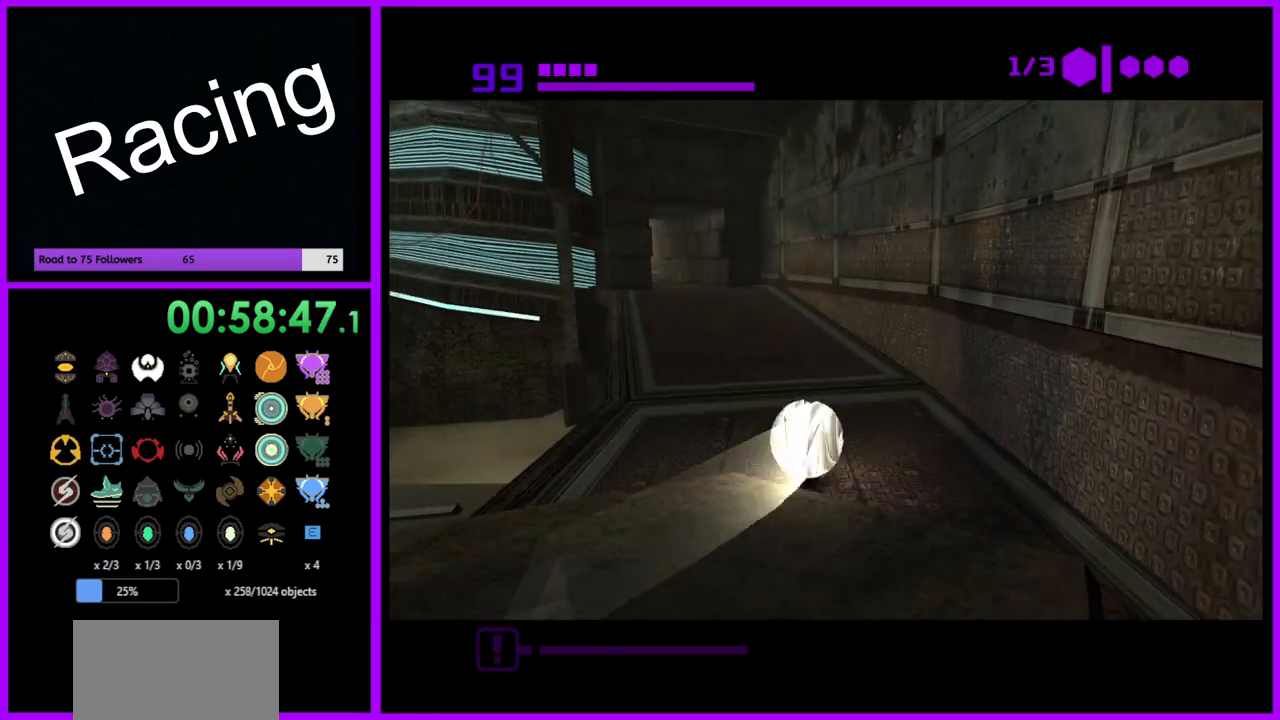
{"buttons": ["B"], "left_stick": "up-left", "right_stick": "center", "events": [[167, "B", "up"], [333, "left_stick", "up"], [450, "B", "down"], [483, "left_stick", "up-left"]]}
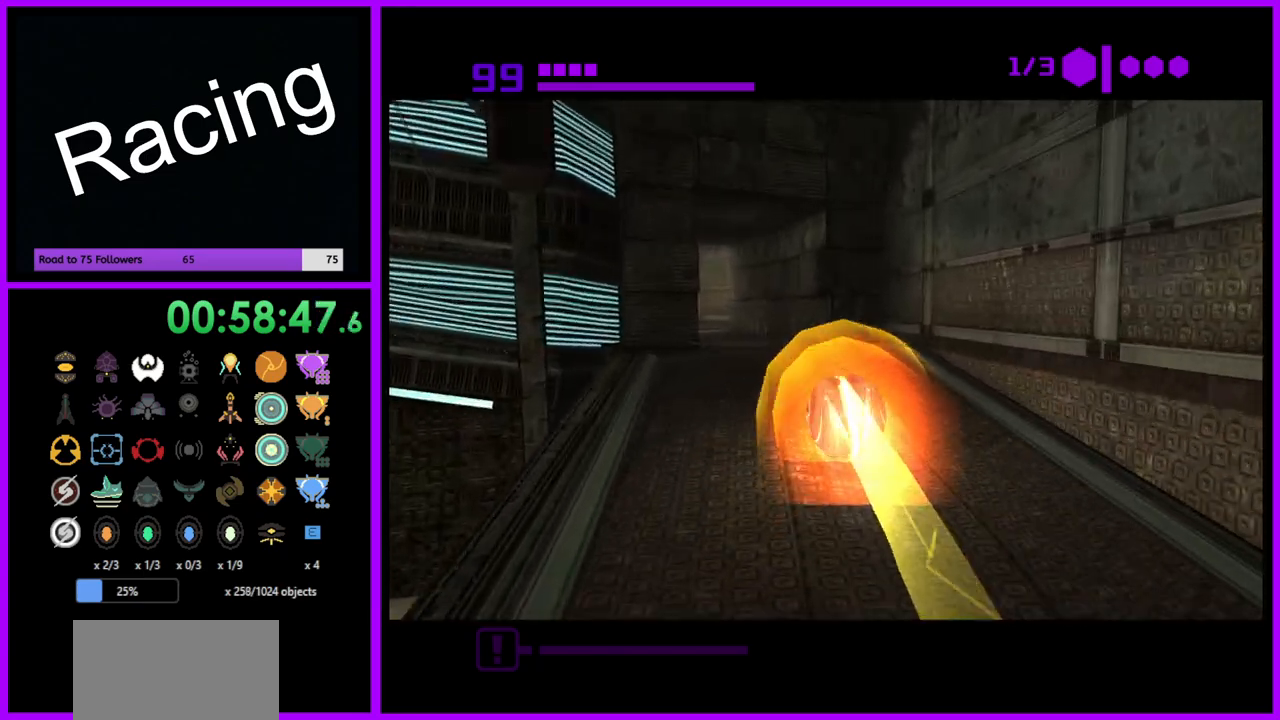
{"buttons": ["B"], "left_stick": "up", "right_stick": "center", "events": [[100, "left_stick", "up"], [250, "left_stick", "up-left"], [417, "left_stick", "up"]]}
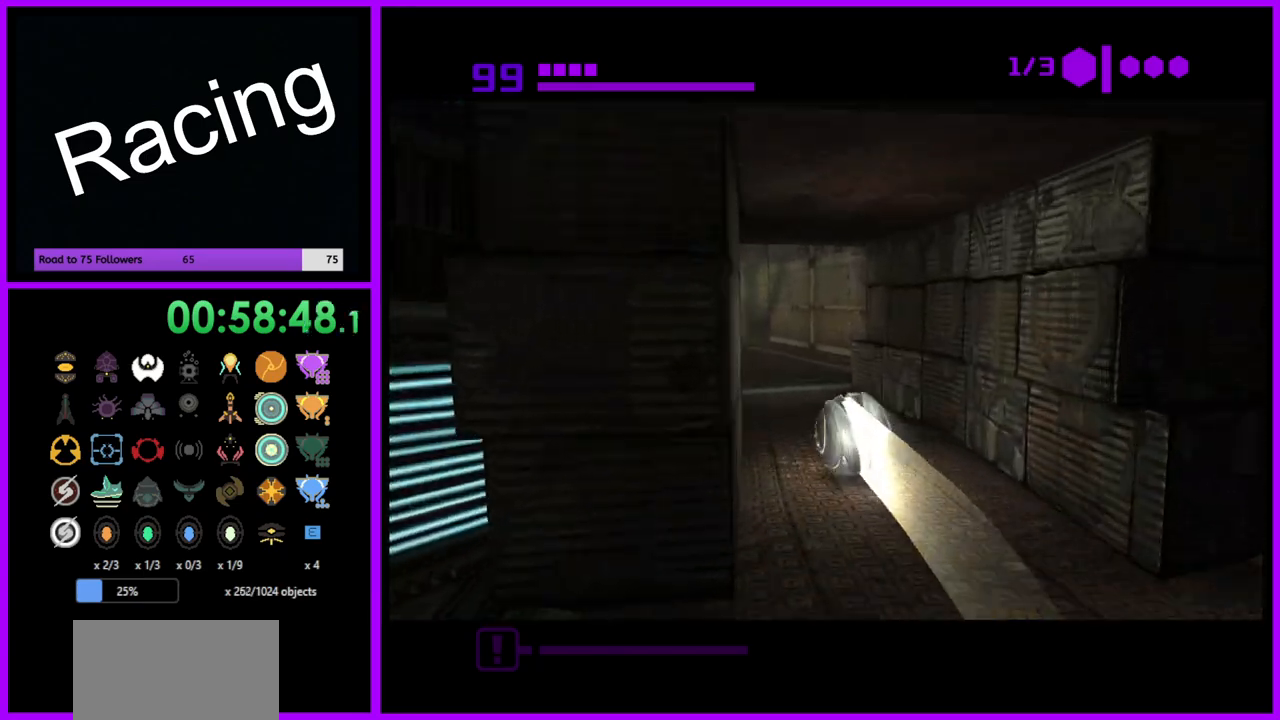
{"buttons": ["B"], "left_stick": "up", "right_stick": "center", "events": [[117, "left_stick", "up-left"], [317, "left_stick", "up"]]}
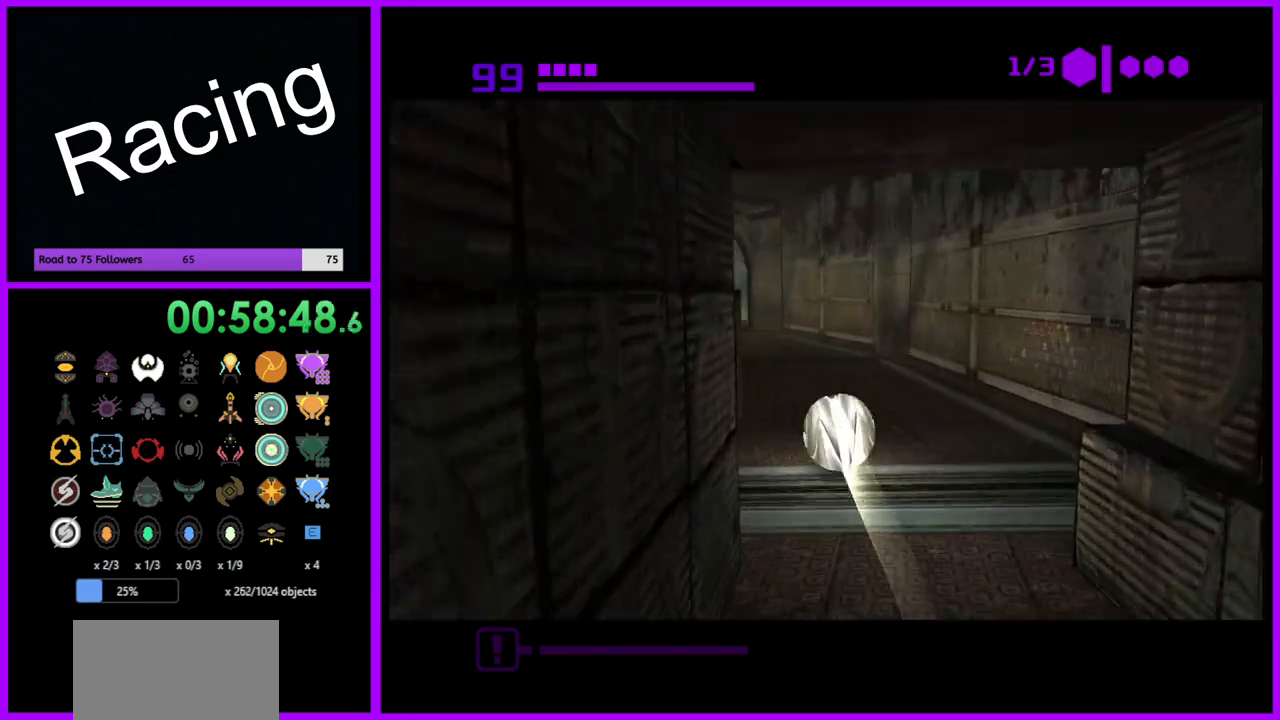
{"buttons": ["B"], "left_stick": "up", "right_stick": "center", "events": [[17, "B", "up"], [150, "left_stick", "up-left"], [300, "B", "down"], [467, "left_stick", "up"]]}
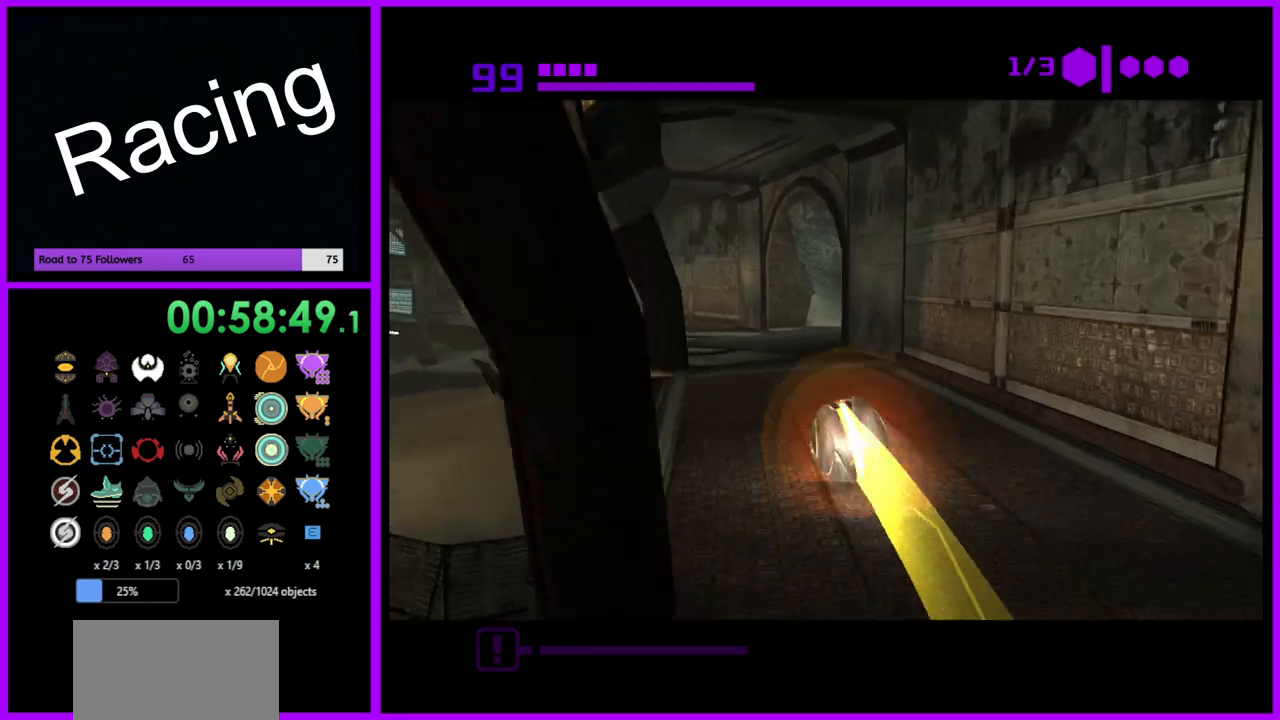
{"buttons": [], "left_stick": "up-right", "right_stick": "center", "events": [[117, "B", "up"], [250, "X", "down"], [267, "left_stick", "up-right"], [333, "X", "up"]]}
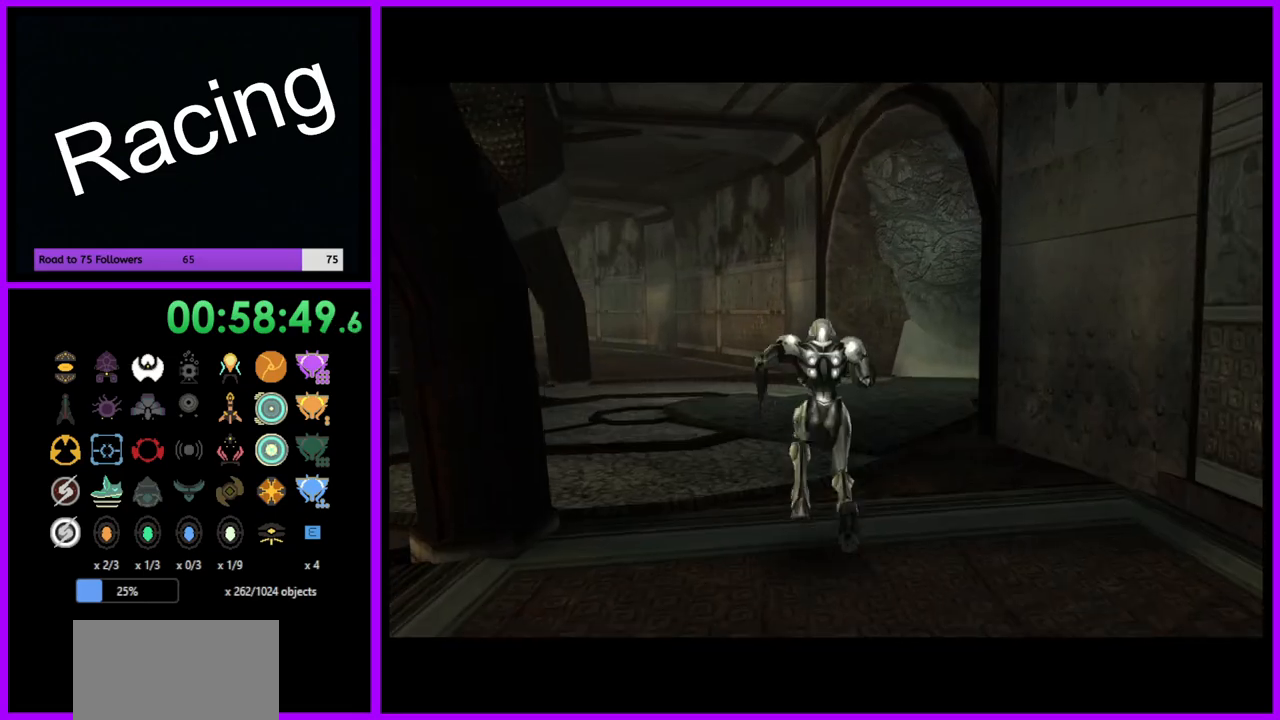
{"buttons": [], "left_stick": "up-right", "right_stick": "right", "events": [[283, "right_stick", "right"]]}
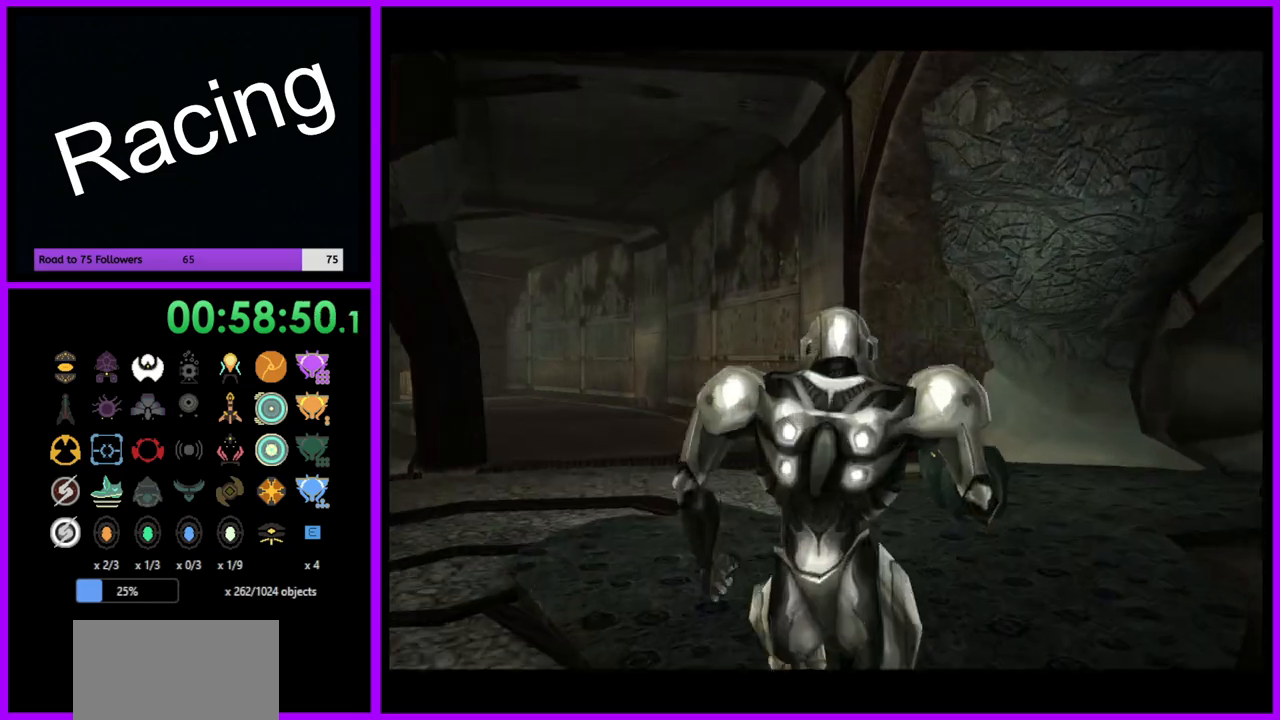
{"buttons": [], "left_stick": "up-right", "right_stick": "right", "events": []}
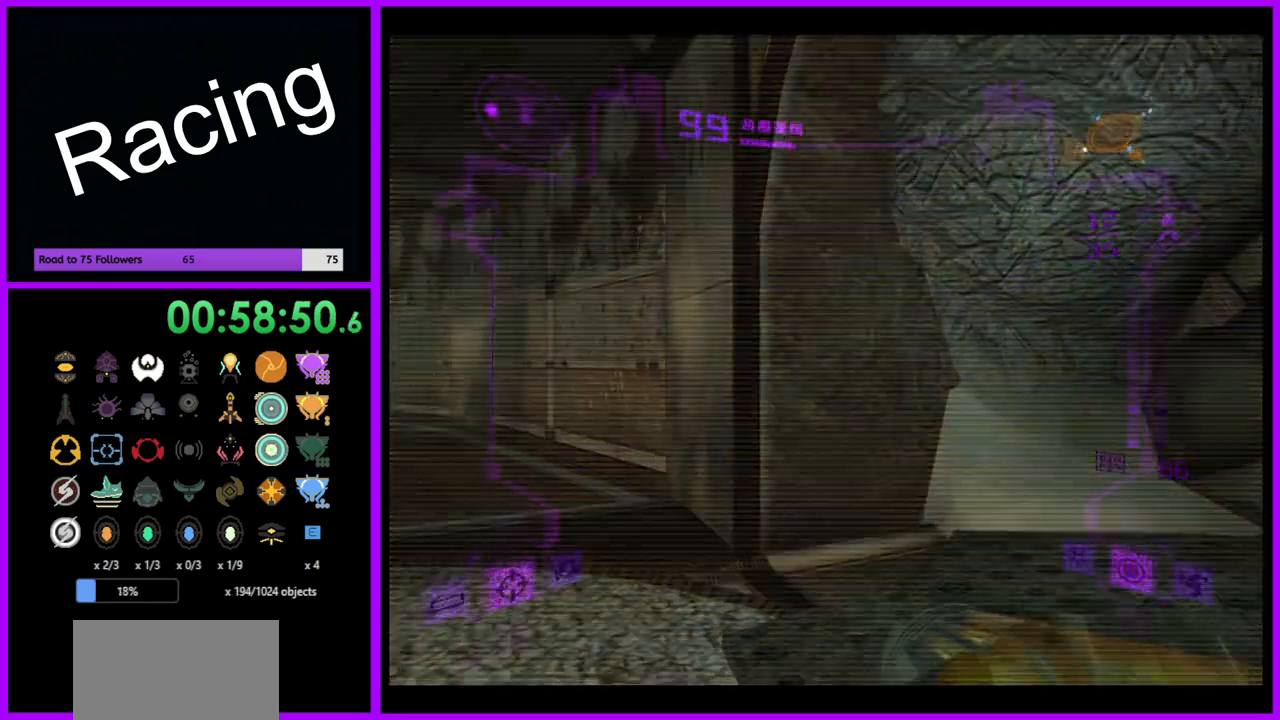
{"buttons": [], "left_stick": "up-right", "right_stick": "right", "events": [[150, "left_stick", "right"], [350, "left_stick", "up-right"]]}
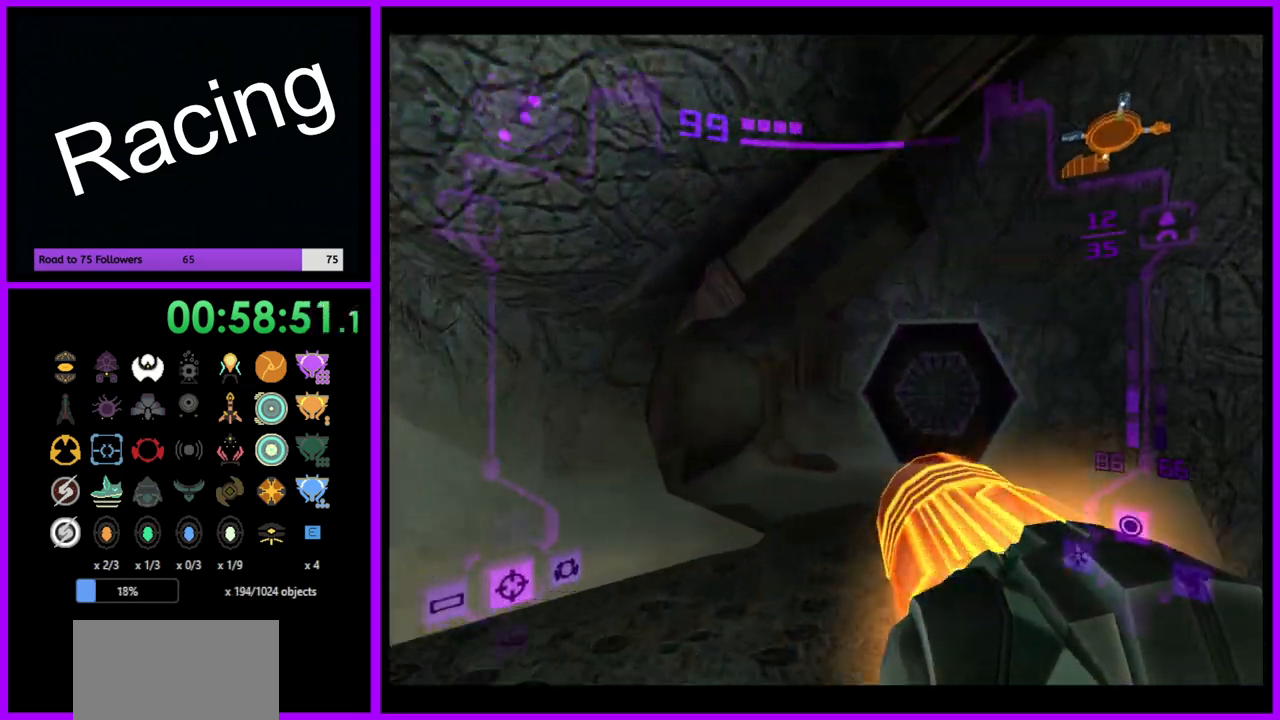
{"buttons": [], "left_stick": "up-right", "right_stick": "center", "events": [[100, "left_stick", "up"], [133, "right_stick", "center"], [417, "left_stick", "up-right"]]}
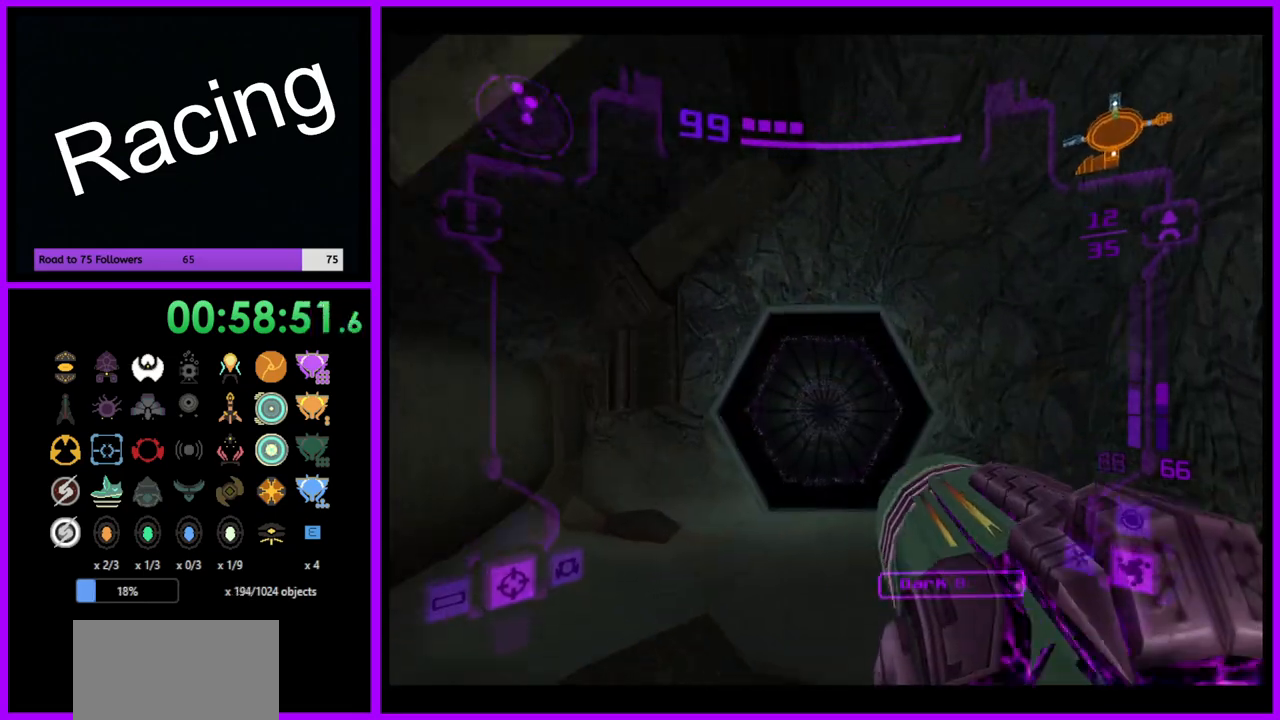
{"buttons": ["L1"], "left_stick": "up", "right_stick": "center", "events": [[17, "left_stick", "up"], [117, "L1", "down"], [300, "A", "down"], [417, "A", "up"]]}
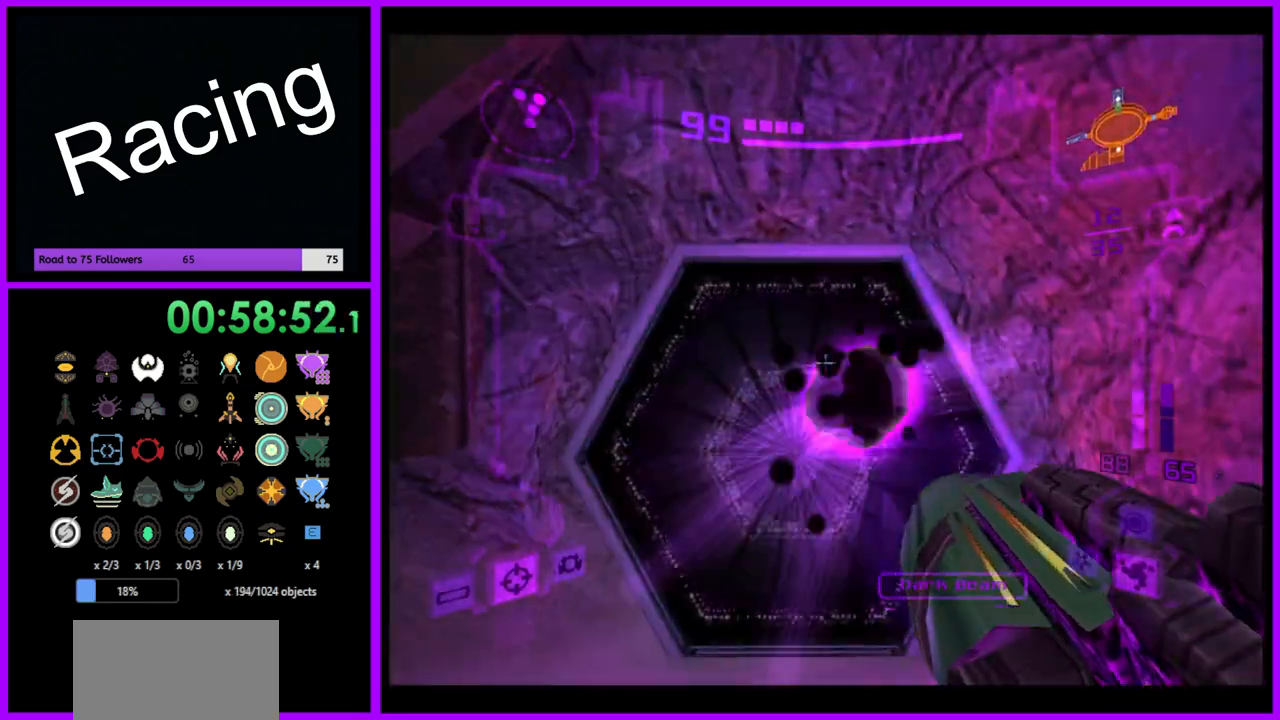
{"buttons": ["L1"], "left_stick": "up", "right_stick": "center", "events": [[133, "X", "down"], [233, "X", "up"]]}
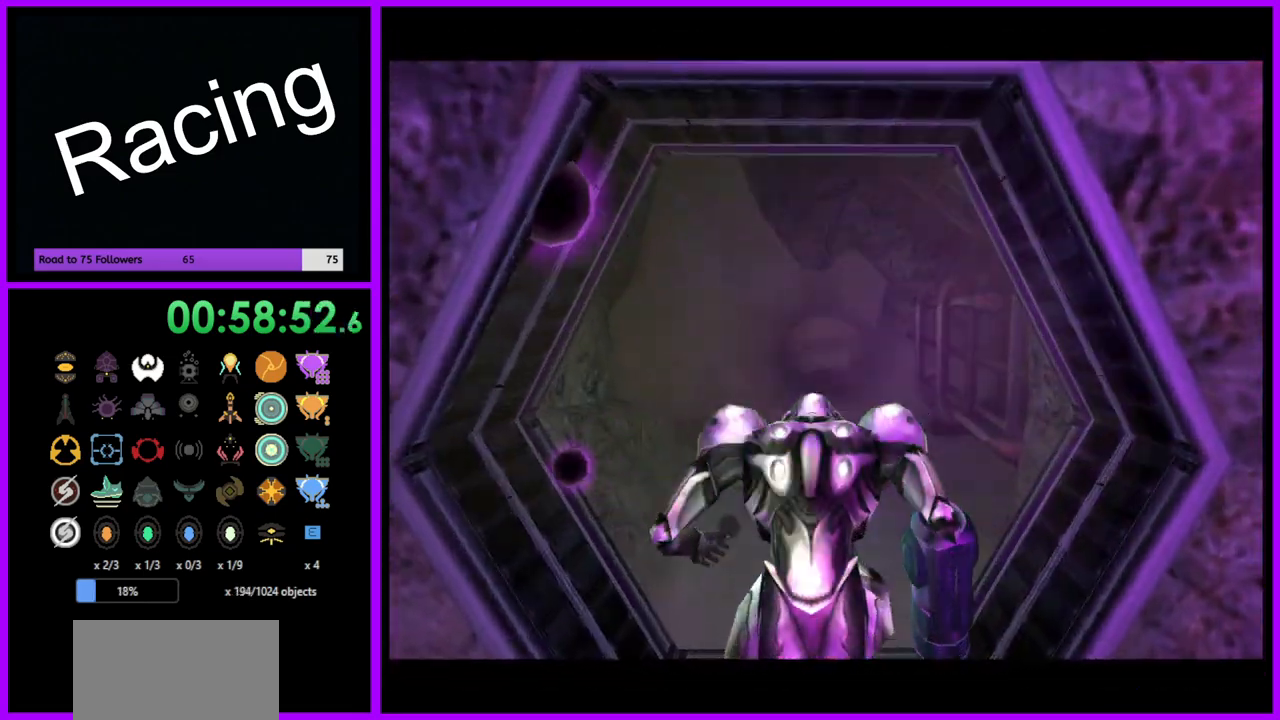
{"buttons": [], "left_stick": "up", "right_stick": "center", "events": [[33, "L1", "up"]]}
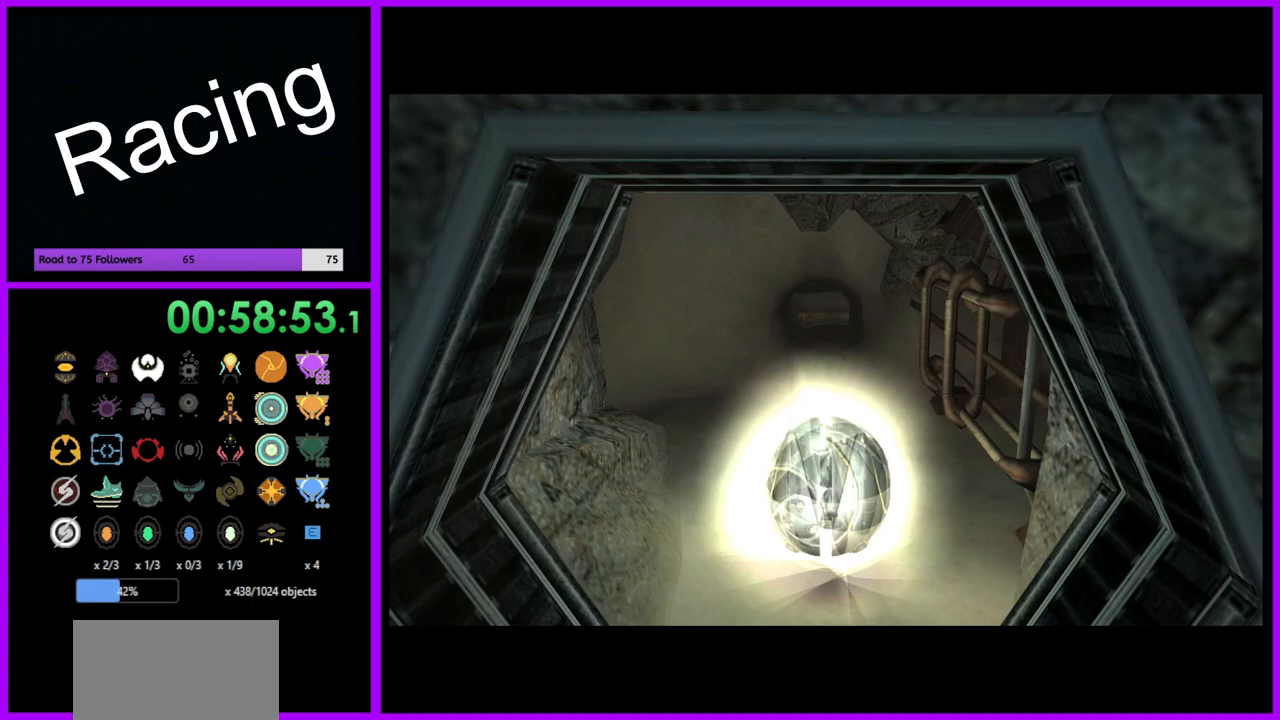
{"buttons": ["B"], "left_stick": "up", "right_stick": "center", "events": [[117, "B", "down"]]}
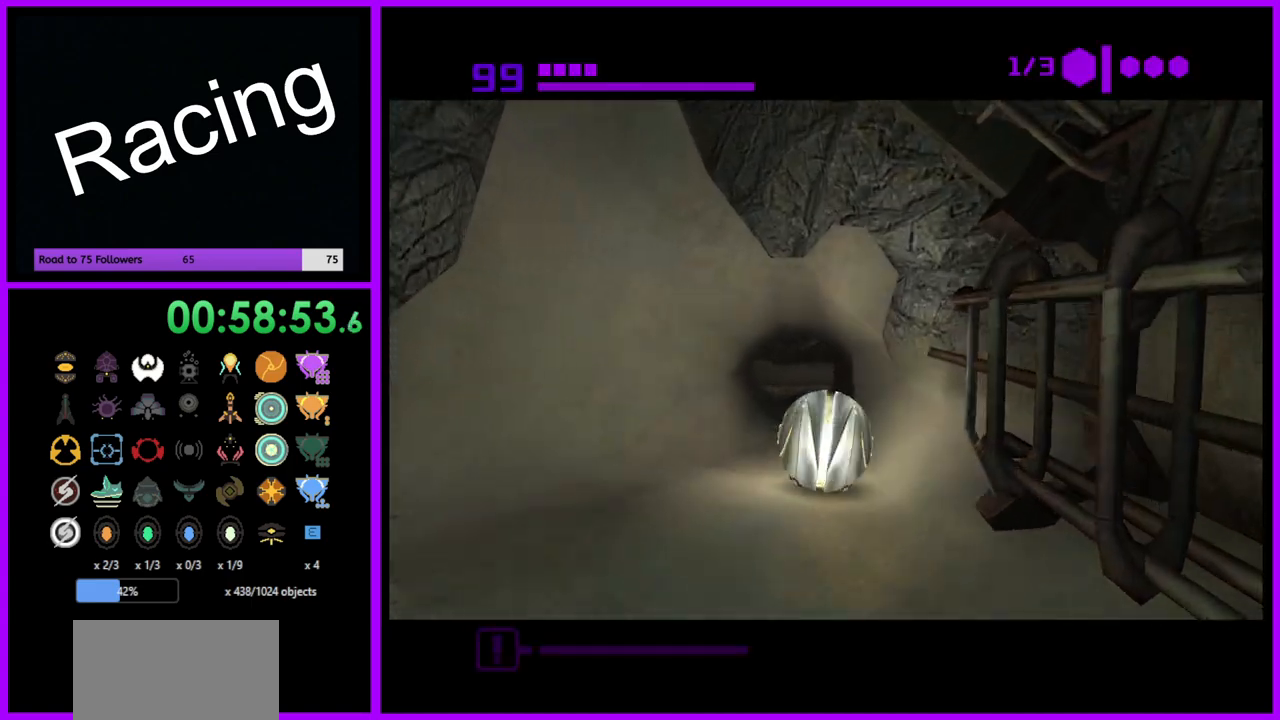
{"buttons": [], "left_stick": "up-right", "right_stick": "center", "events": [[83, "B", "up"], [467, "left_stick", "up-right"]]}
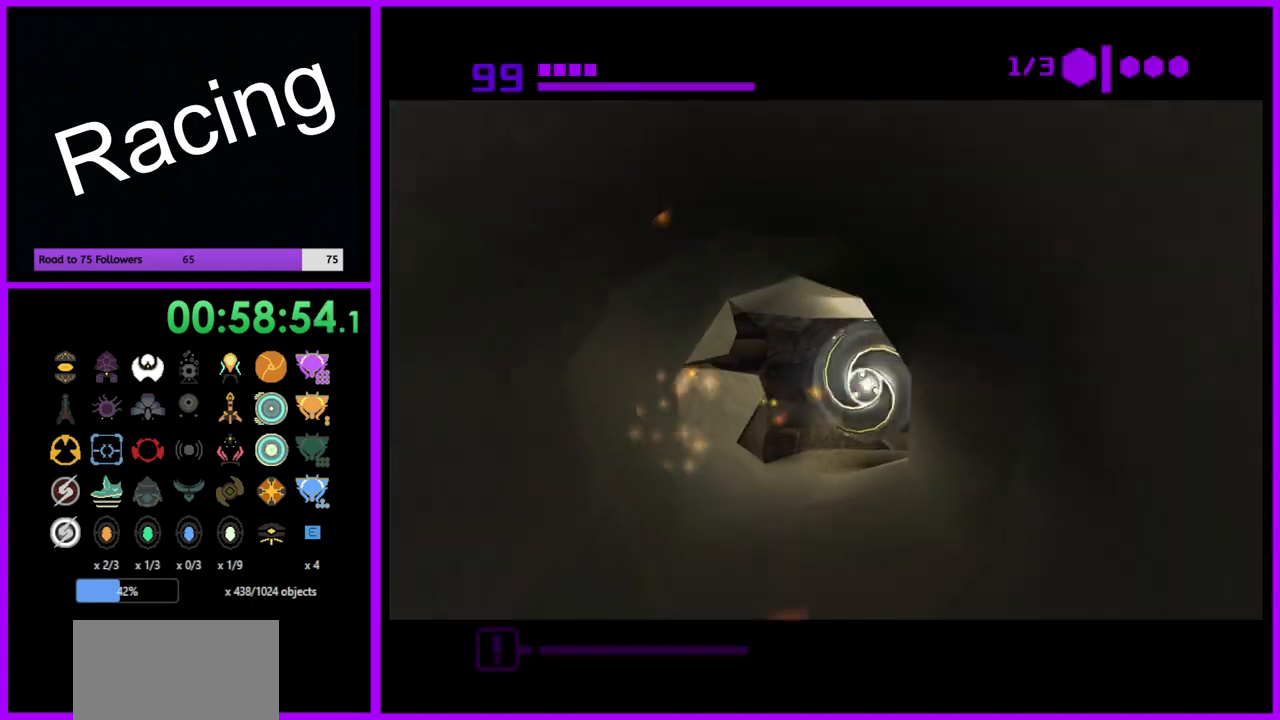
{"buttons": [], "left_stick": "center", "right_stick": "center", "events": [[367, "left_stick", "center"]]}
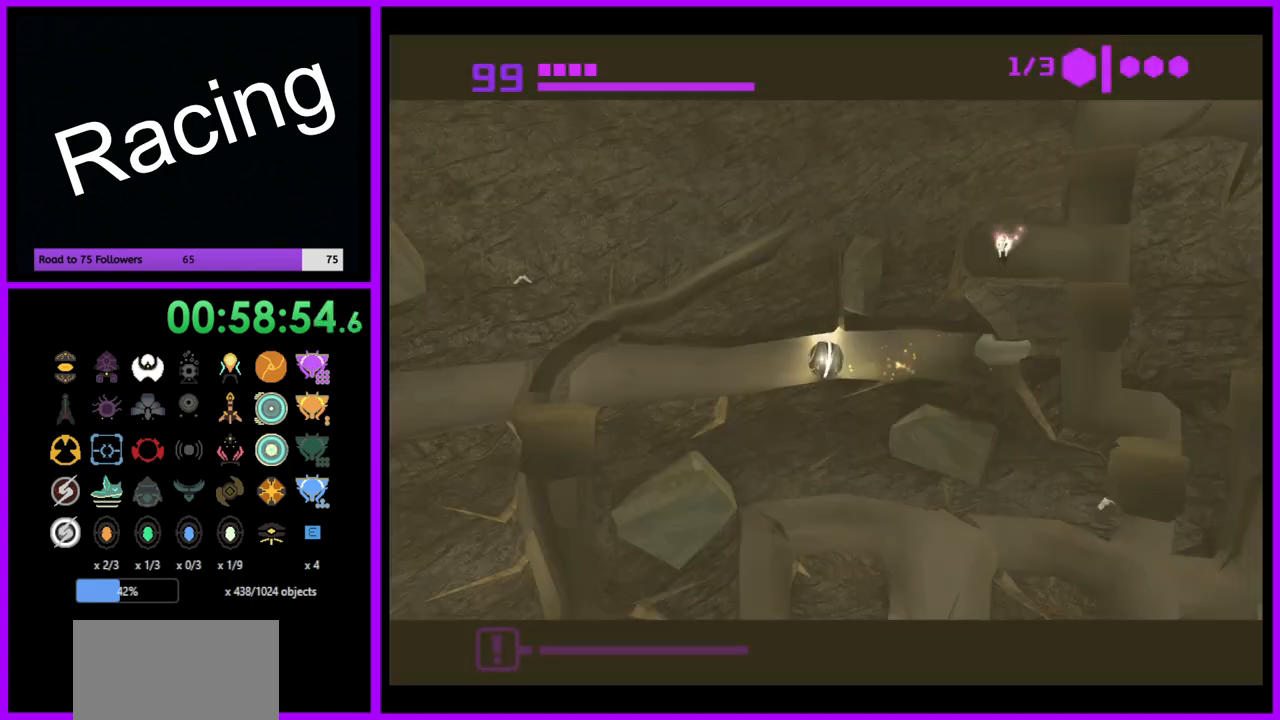
{"buttons": ["B"], "left_stick": "left", "right_stick": "center", "events": [[117, "left_stick", "down-left"], [250, "B", "down"], [250, "left_stick", "down-right"], [367, "left_stick", "center"], [417, "left_stick", "left"]]}
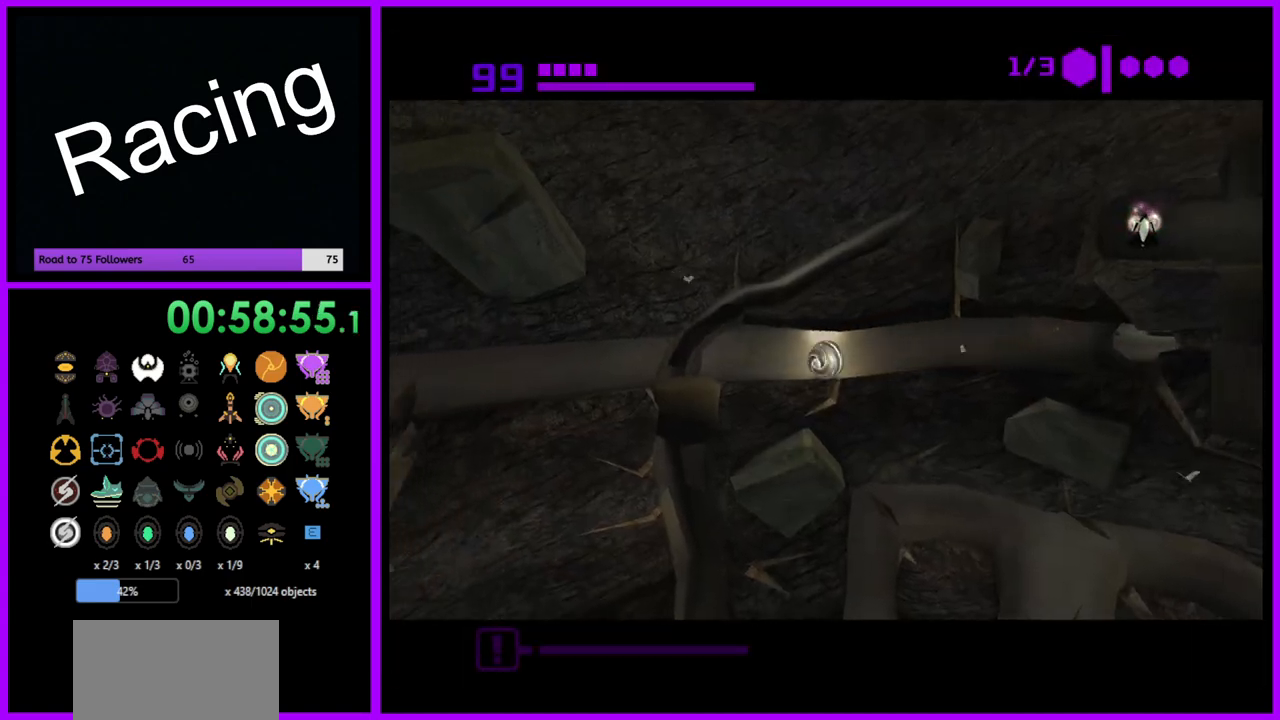
{"buttons": [], "left_stick": "right", "right_stick": "center", "events": [[233, "B", "up"], [433, "left_stick", "right"]]}
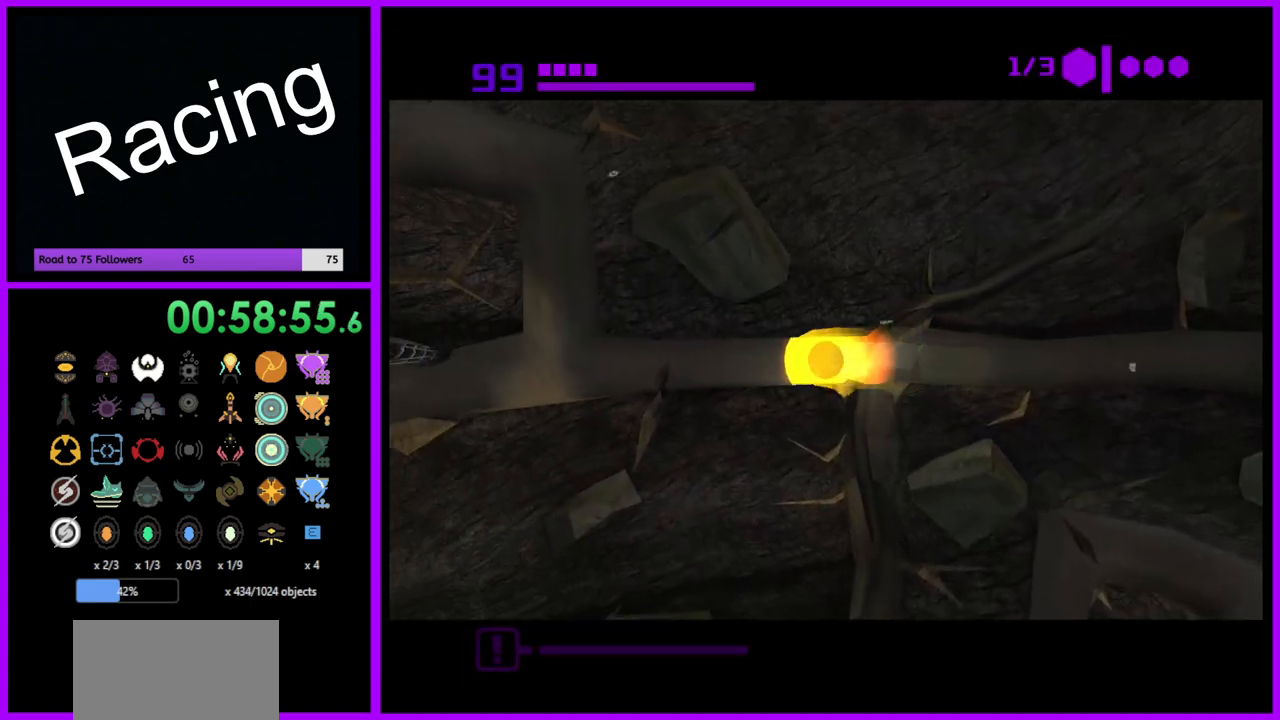
{"buttons": [], "left_stick": "center", "right_stick": "center", "events": [[483, "left_stick", "center"]]}
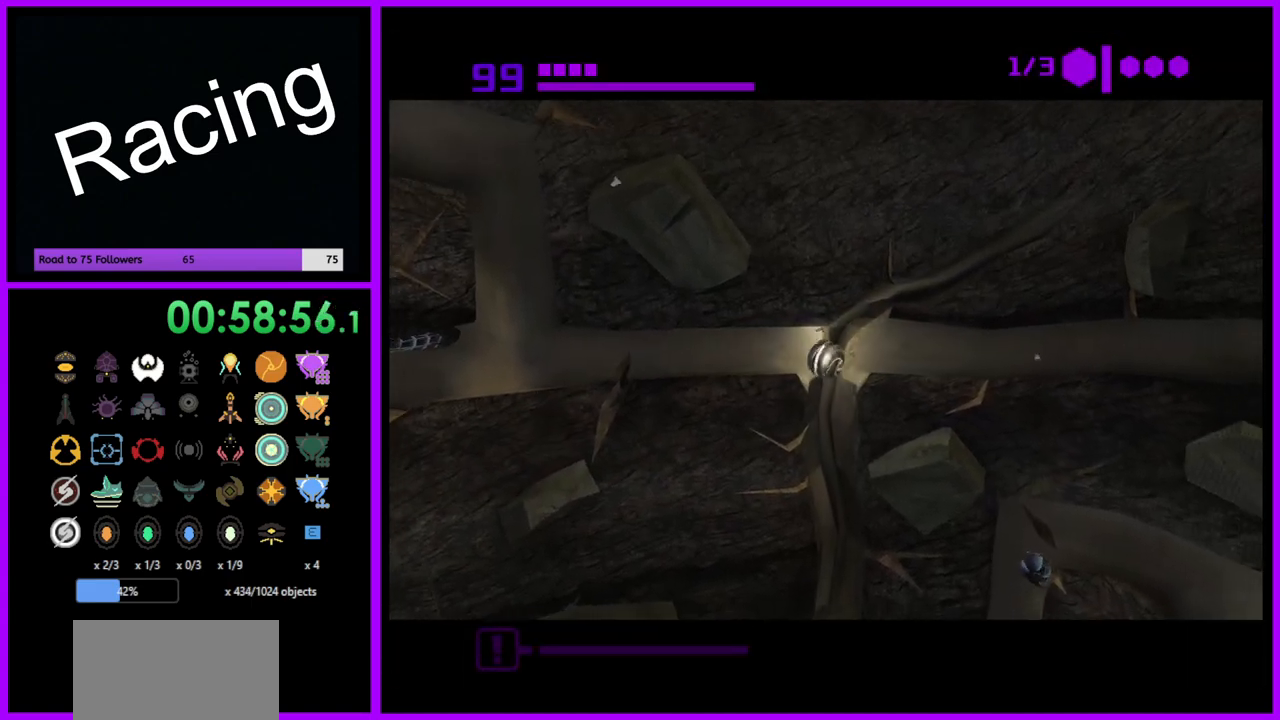
{"buttons": ["B"], "left_stick": "center", "right_stick": "center", "events": [[33, "left_stick", "left"], [183, "left_stick", "center"], [217, "B", "down"]]}
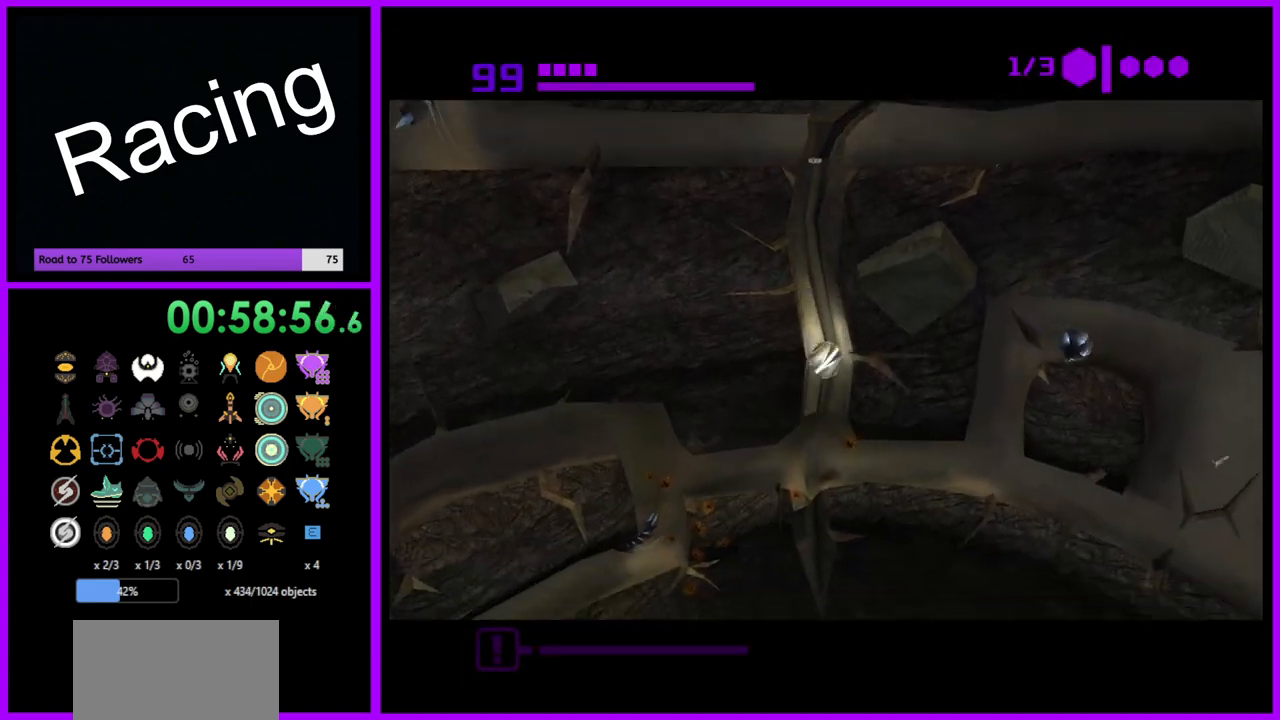
{"buttons": ["B"], "left_stick": "left", "right_stick": "center", "events": [[17, "left_stick", "left"]]}
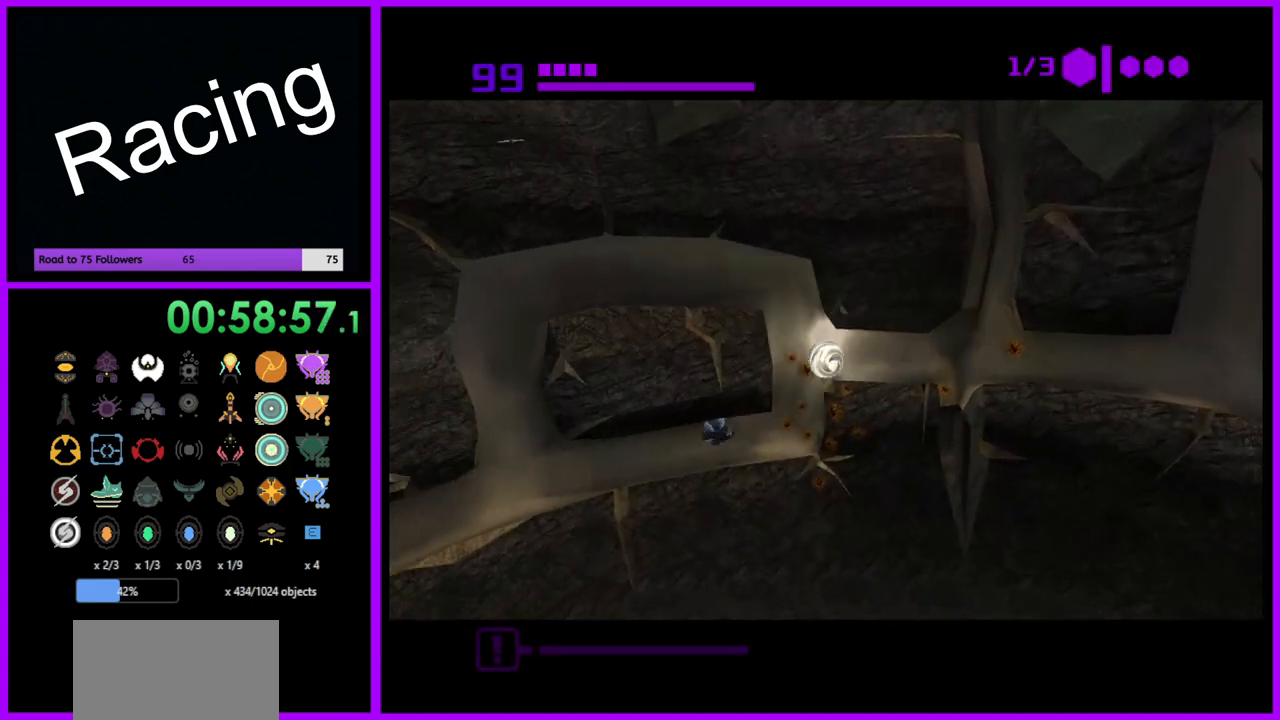
{"buttons": ["B"], "left_stick": "left", "right_stick": "center", "events": []}
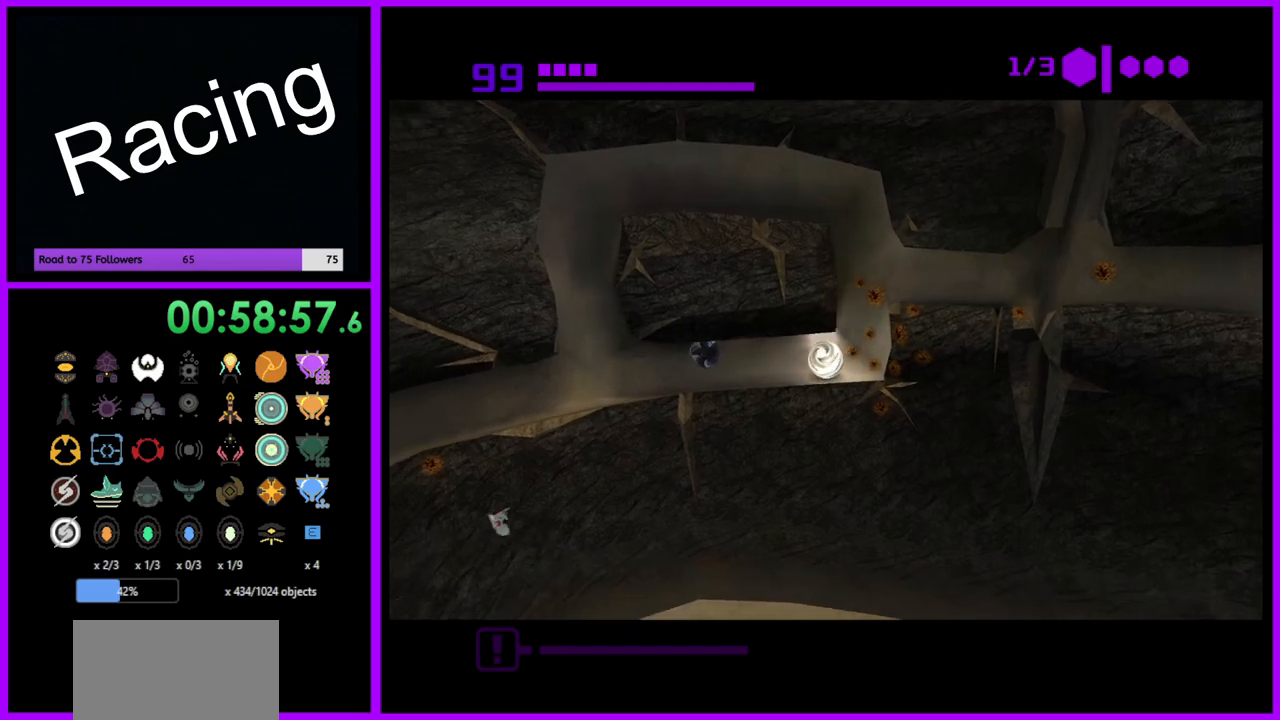
{"buttons": ["B"], "left_stick": "left", "right_stick": "center", "events": [[50, "B", "up"], [467, "B", "down"]]}